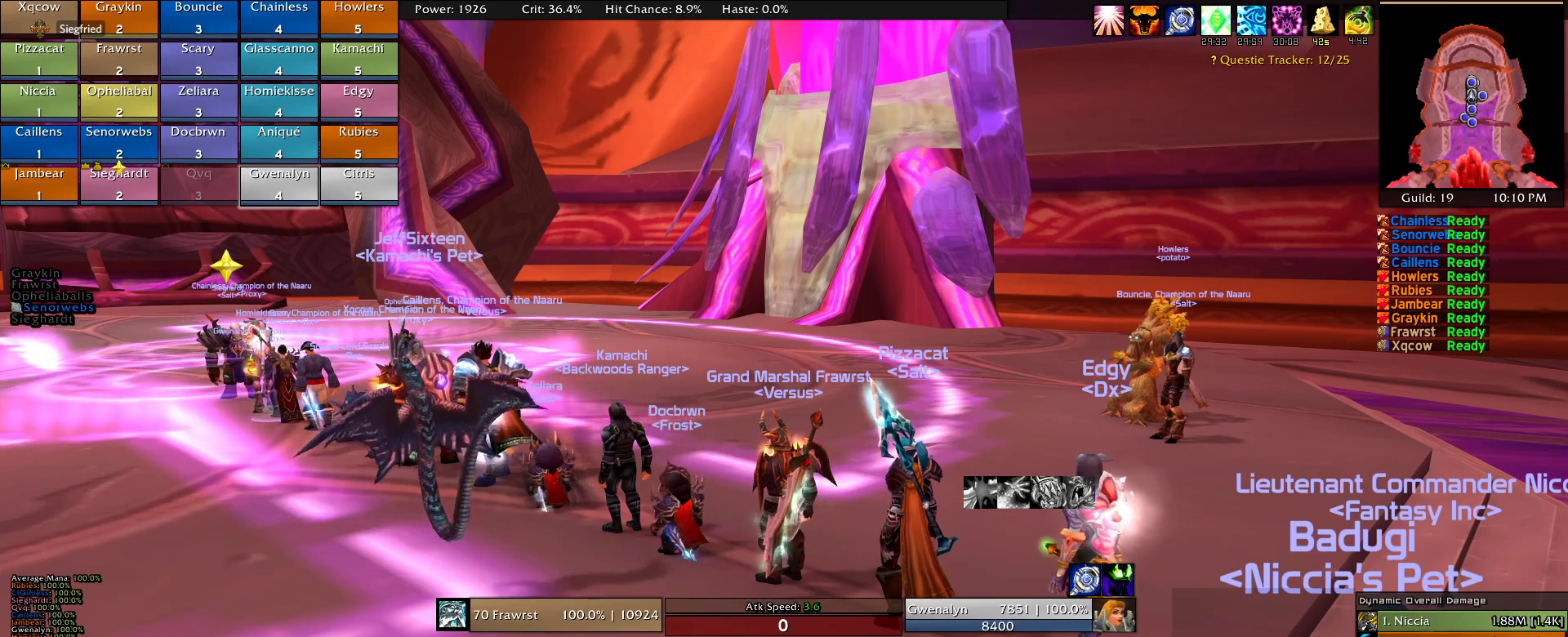
Gameplay with keyboard and mouse; each line is a JSON object with the keys and mouse buttons held at the frame after it. "events" lists presses ("down") and releases ("up") of "1", "2", "3", "4", "5", "a", "alt", "c", "caps_lock", "ctrl", "d", "e", "f", "g", "q", "r", "s", "shift", "t", "tab", "v", "w", "x", "z", "mouse_left", "mouse_wheel" and "mouse_right" between this image and that frame as [ms after this image, input, new state], when the widget could be followed in between. "mouse_left", "mouse_wheel", "mouse_right" = the "left", "wheel", "right" buttons of the "mouse" list. No other keys are recorded. "wheel" means that the mouse wheel is clicked or scrolled. Mouse movement is not recorded.
{"keys": [], "mouse": [], "events": [[66, "s", "down"], [116, "s", "up"], [216, "s", "down"], [300, "s", "up"]]}
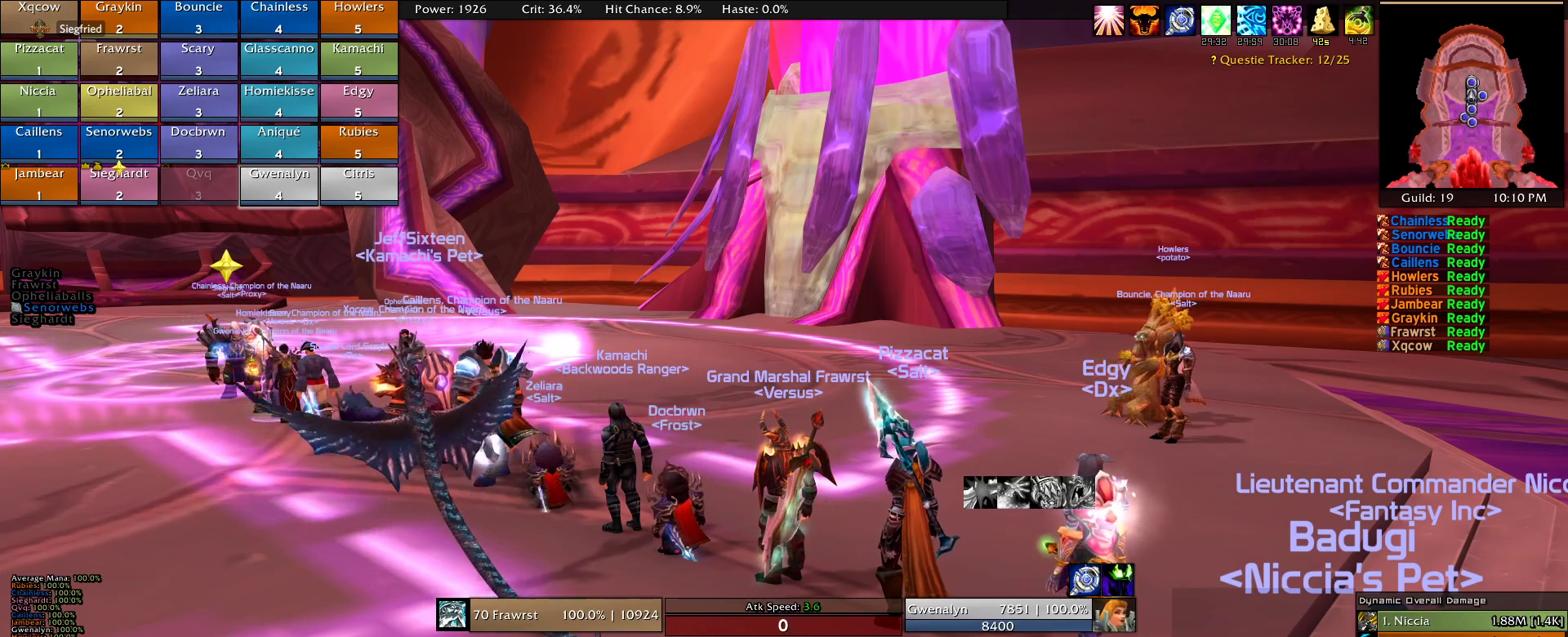
{"keys": [], "mouse": []}
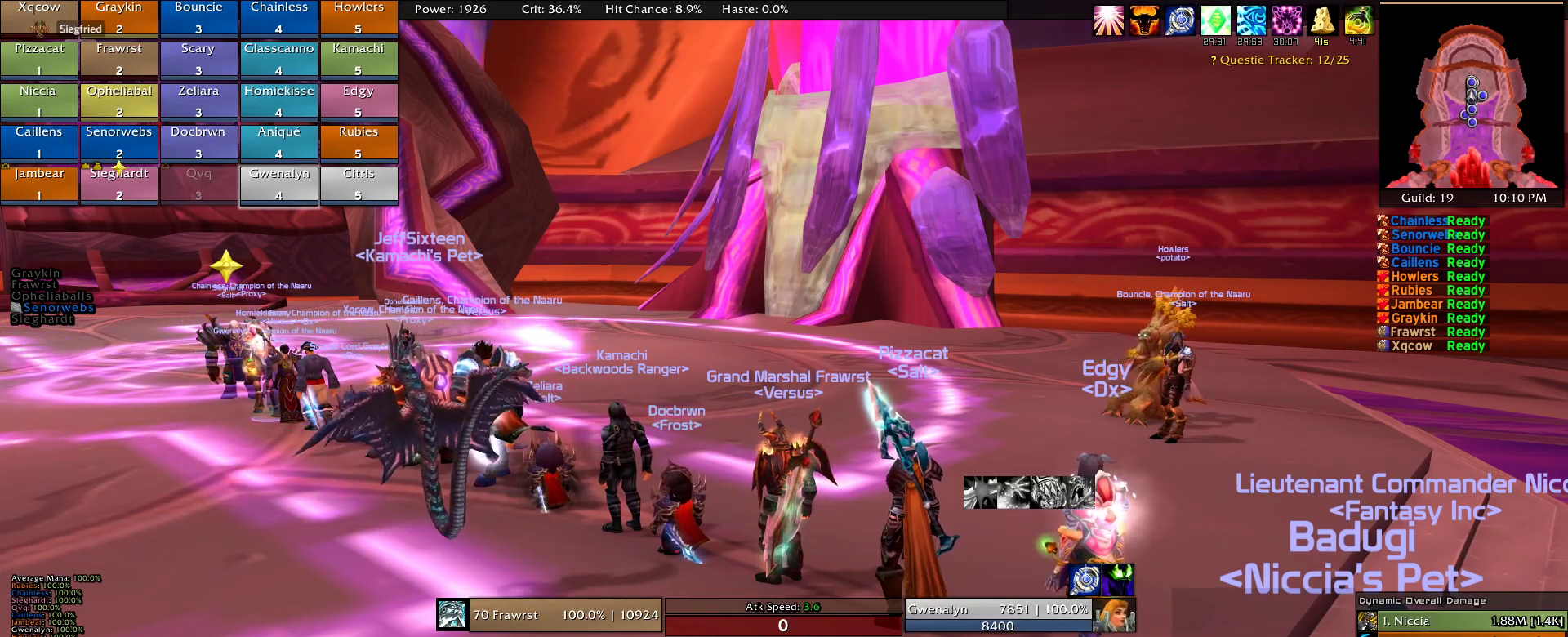
{"keys": [], "mouse": [], "events": []}
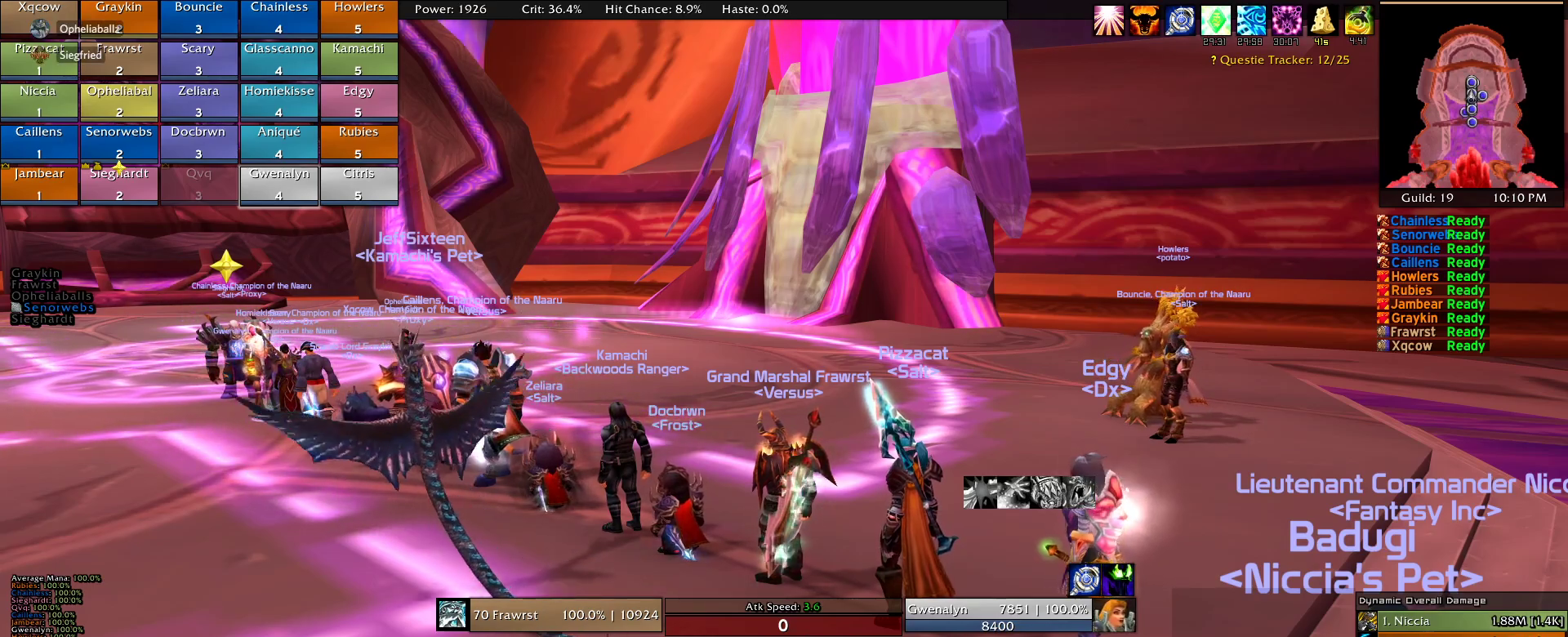
{"keys": [], "mouse": [], "events": [[216, "mouse_wheel", "down"], [300, "mouse_wheel", "up"]]}
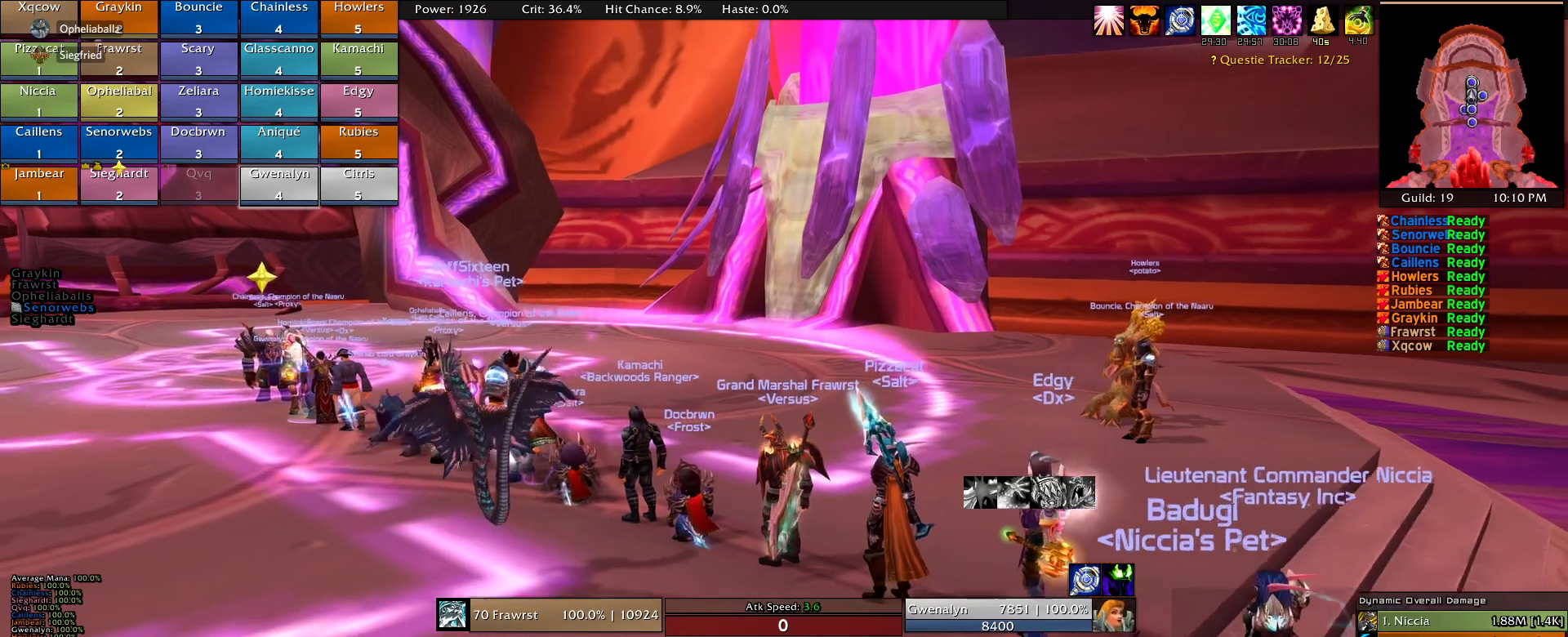
{"keys": [], "mouse": [], "events": [[133, "mouse_left", "down"], [366, "mouse_left", "up"]]}
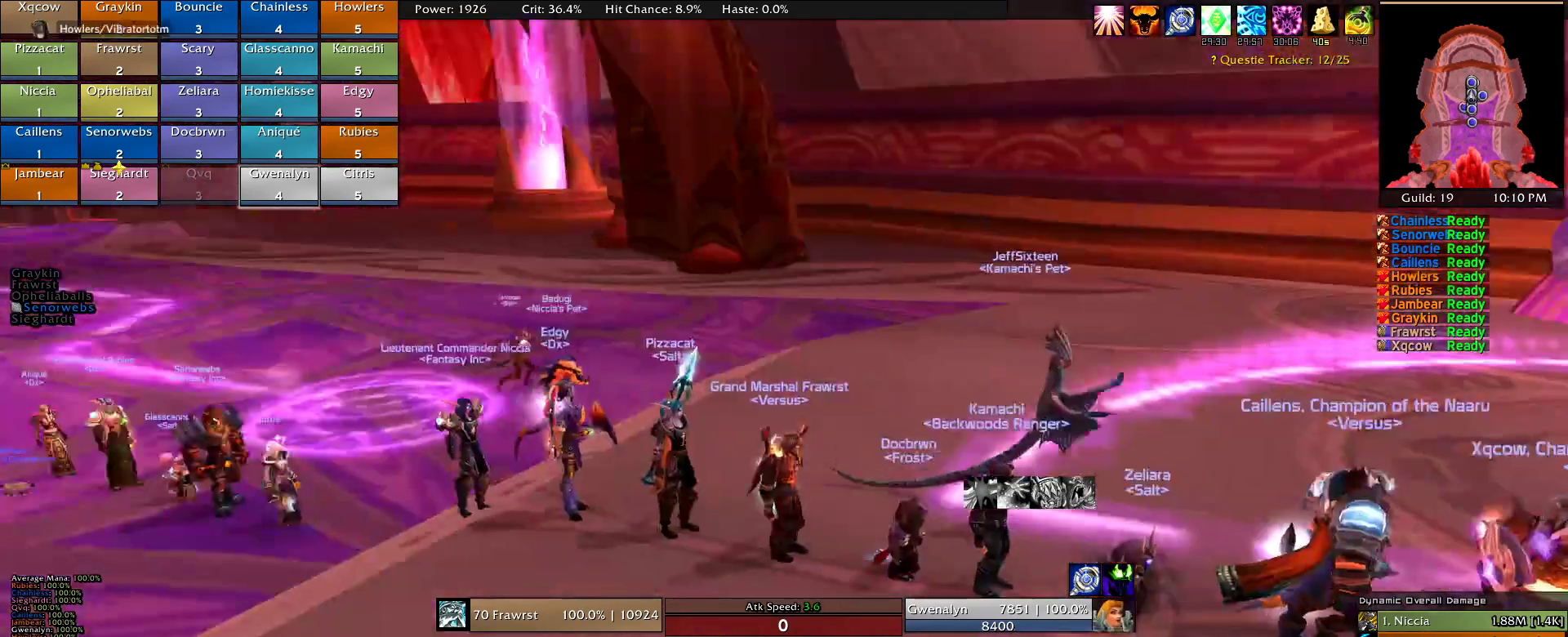
{"keys": [], "mouse": [], "events": [[250, "mouse_wheel", "down"], [333, "mouse_wheel", "up"]]}
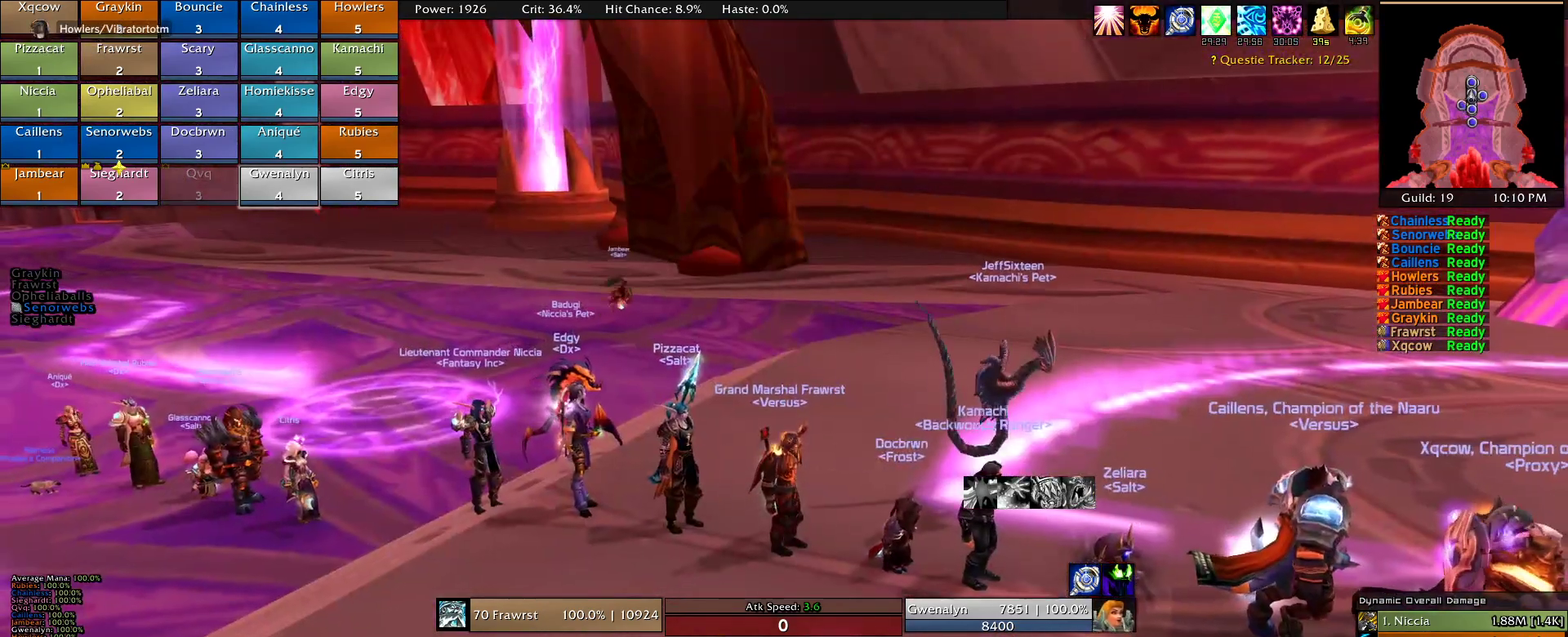
{"keys": [], "mouse": [], "events": []}
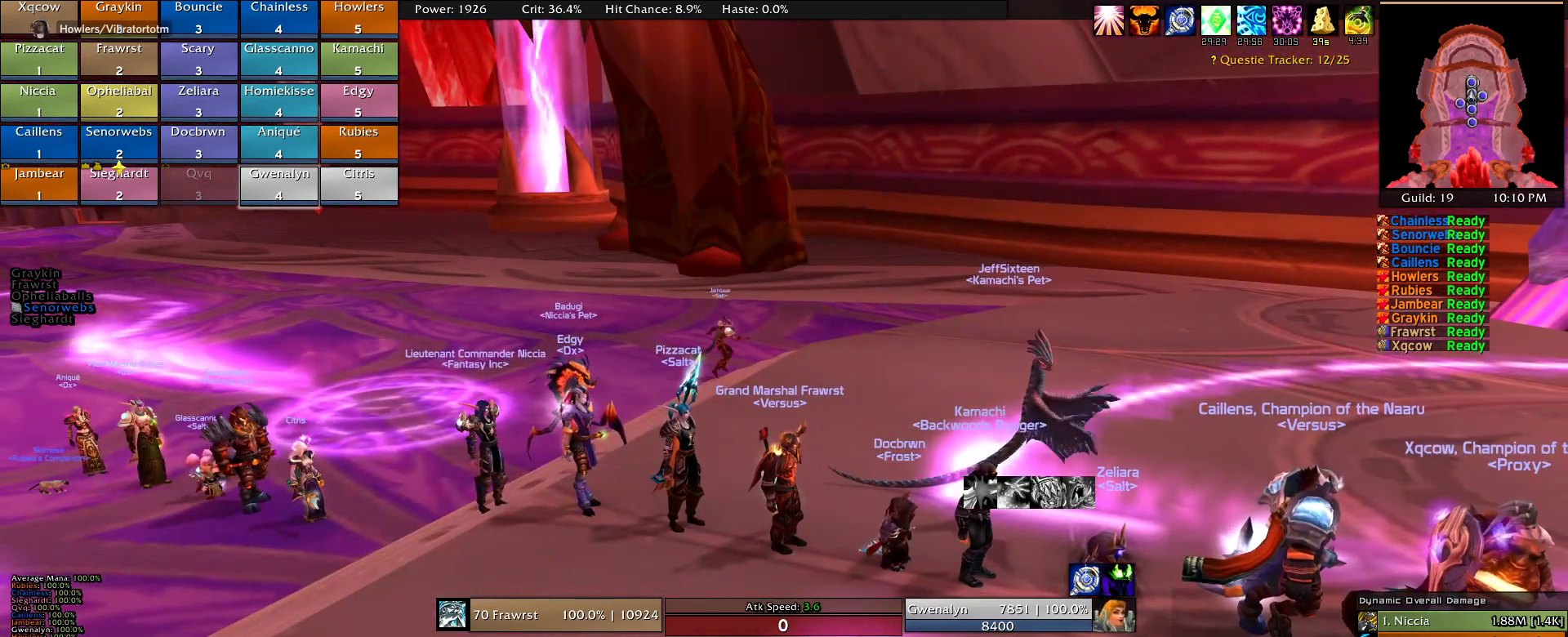
{"keys": [], "mouse": [], "events": []}
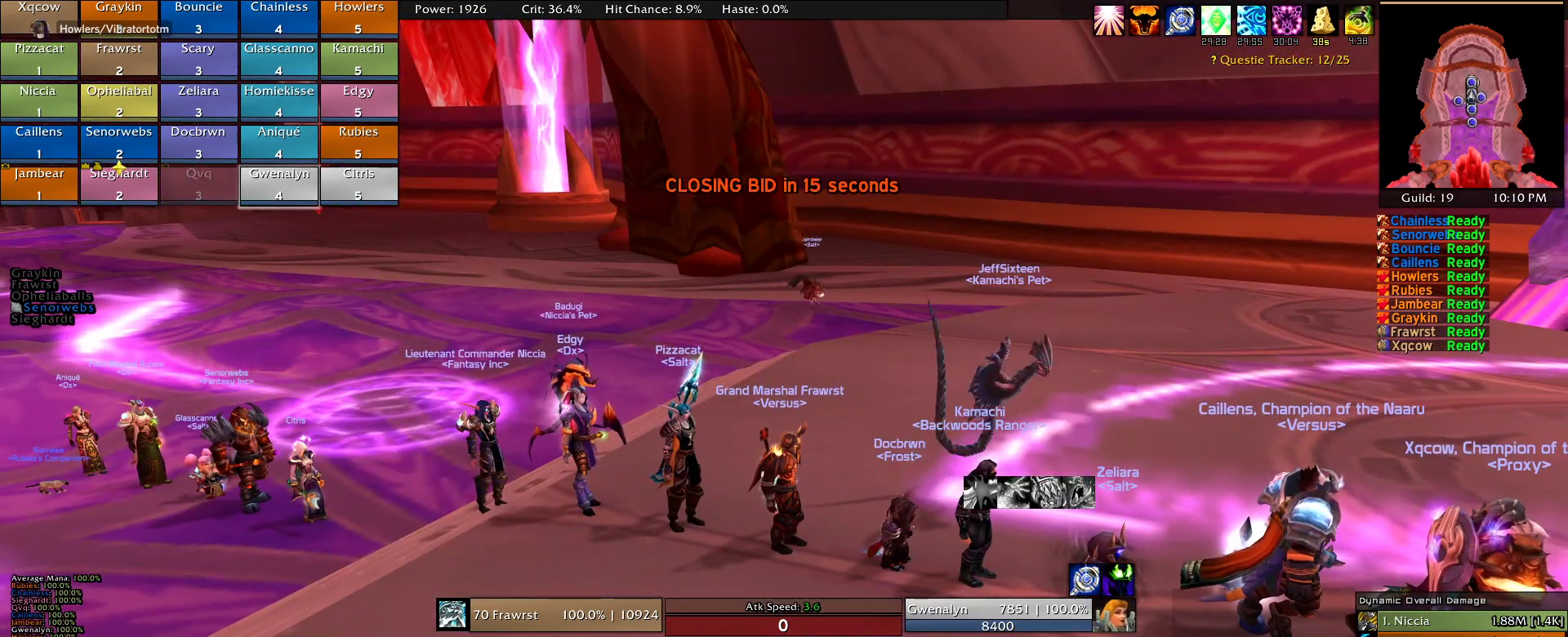
{"keys": [], "mouse": [], "events": []}
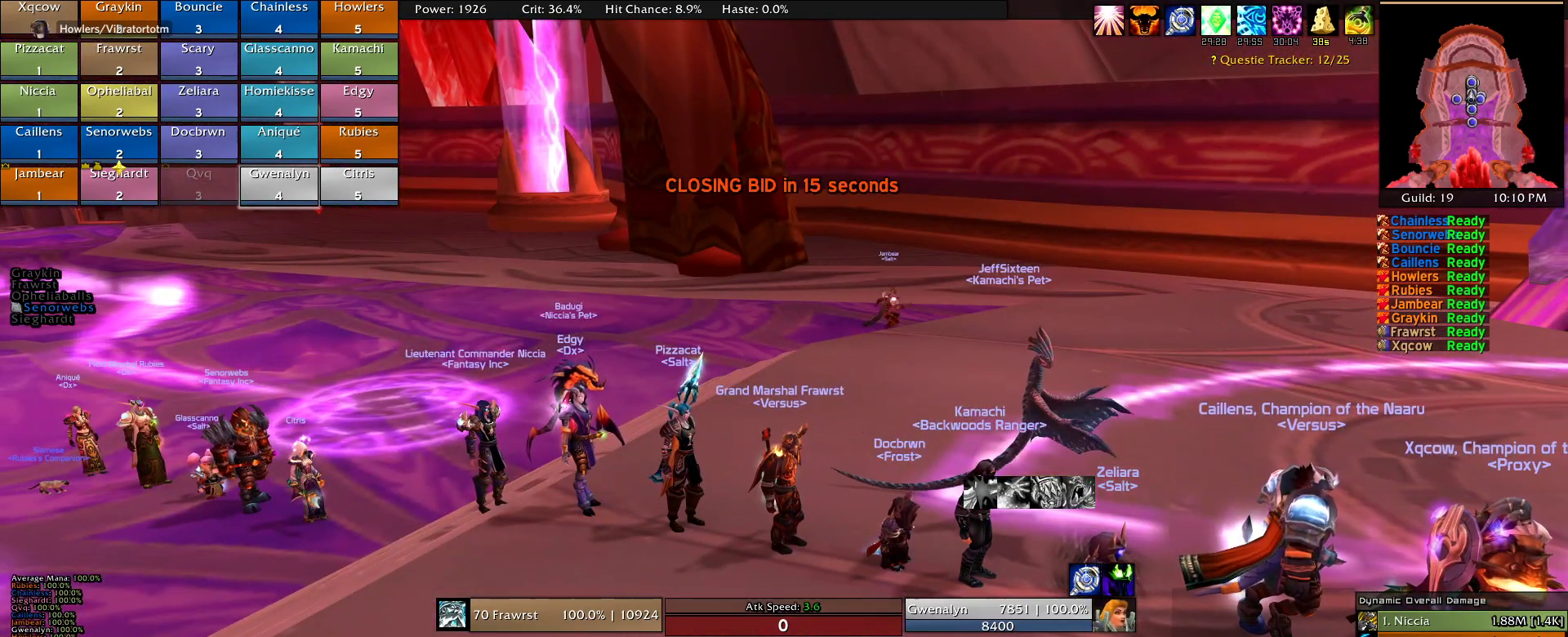
{"keys": [], "mouse": [], "events": []}
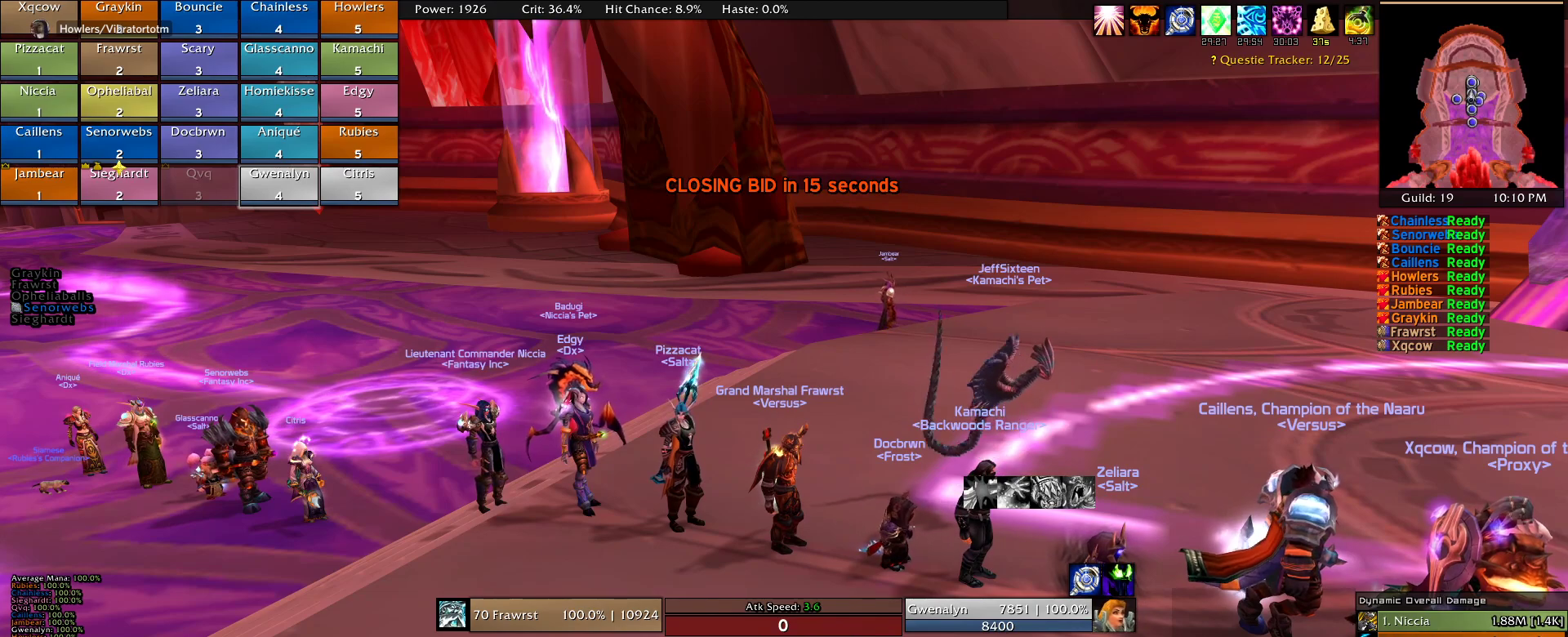
{"keys": [], "mouse": [], "events": [[83, "mouse_left", "down"], [183, "mouse_left", "up"]]}
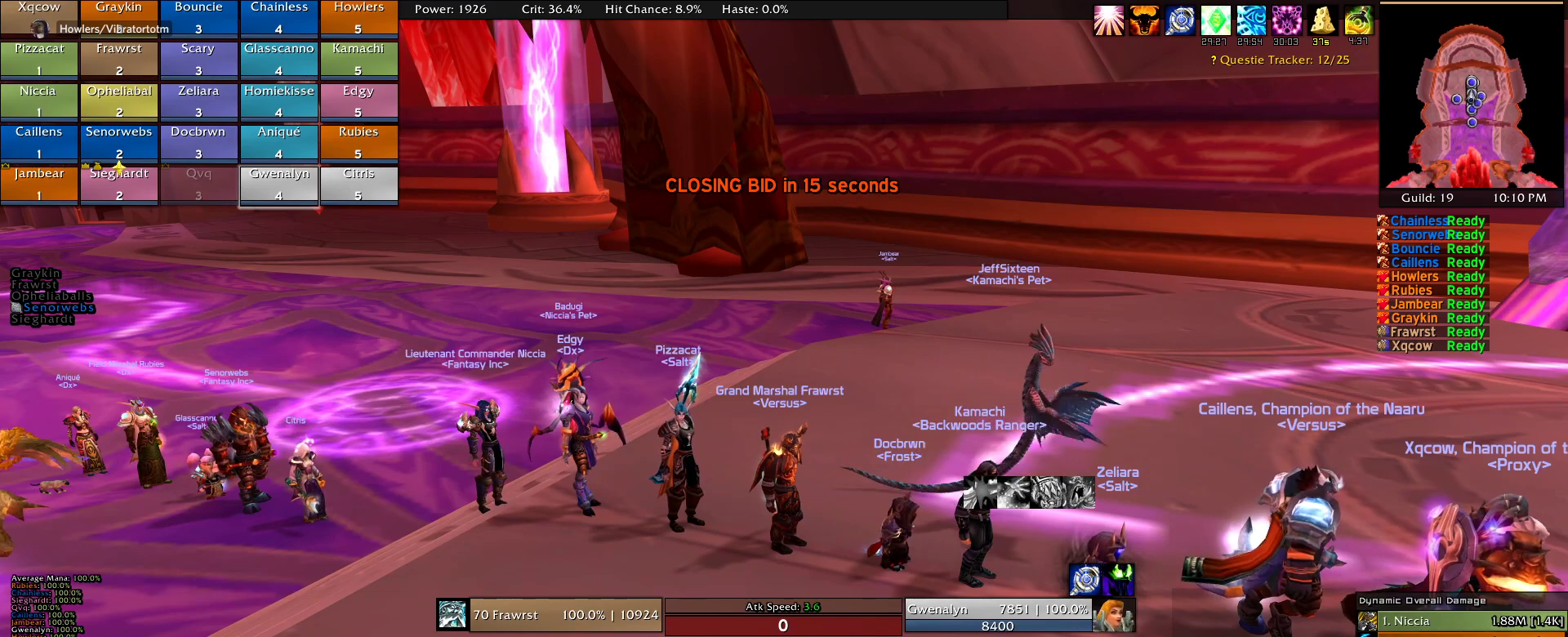
{"keys": [], "mouse": [], "events": []}
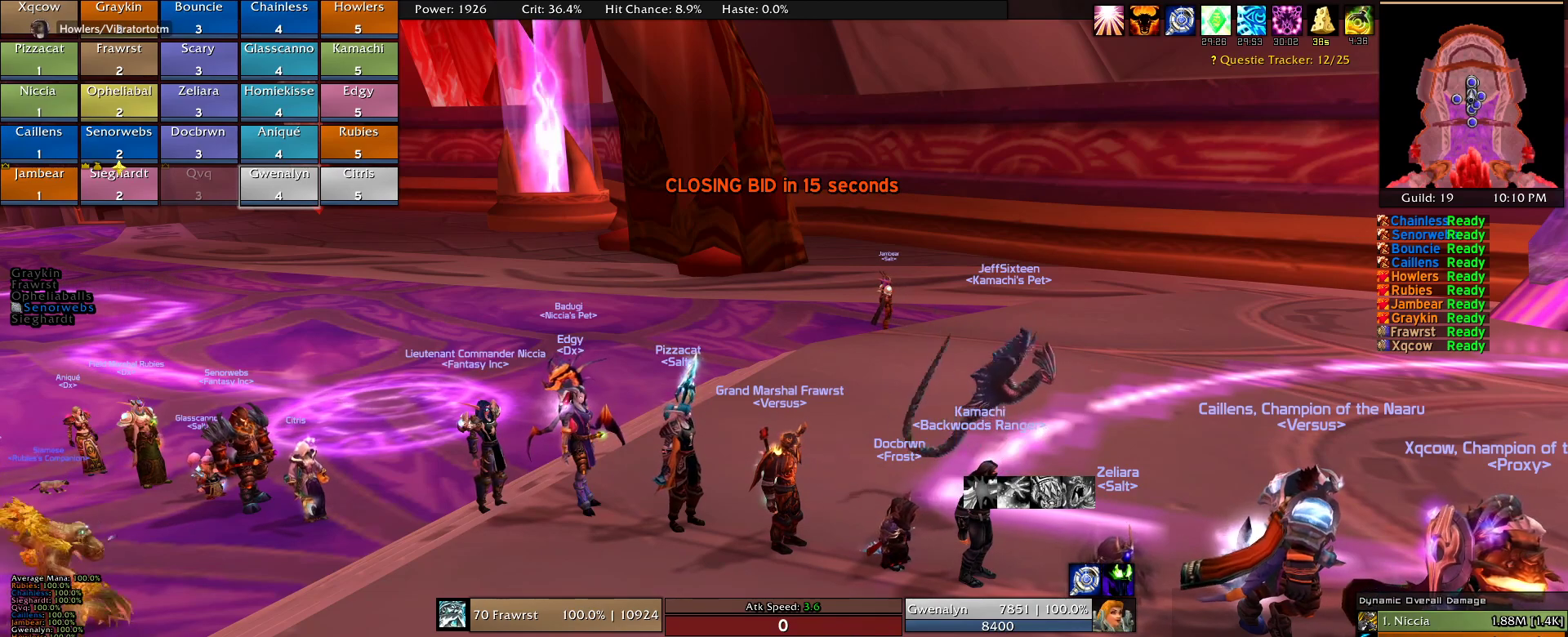
{"keys": [], "mouse": ["left"], "events": [[450, "mouse_left", "down"]]}
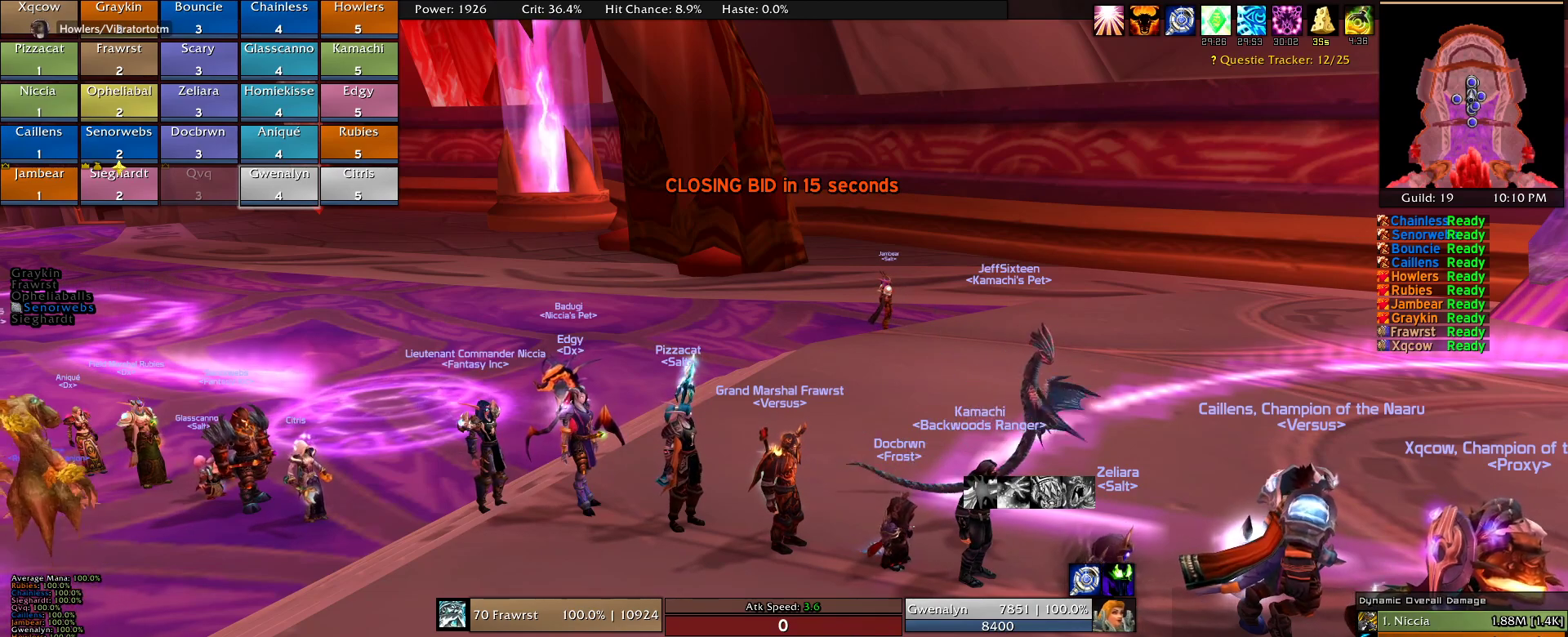
{"keys": [], "mouse": [], "events": [[33, "mouse_left", "up"]]}